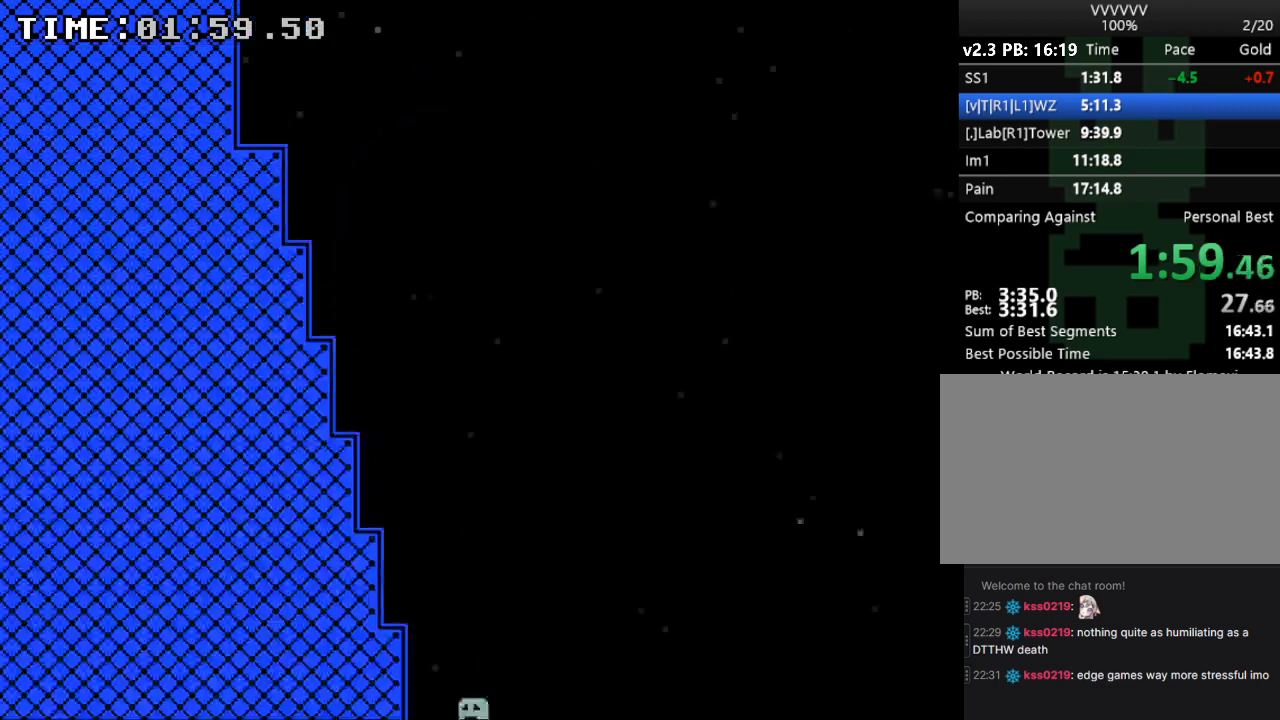
Gameplay with keyboard; each line is a JSON object with the keys held at the frame after it. "events" lists presses ("down") and releases ("up") of "down", "e", "escape", "left", "r", "return", "right", "s", "space", "up" and "z" between this image and that frame as [ms after this image, input, new state], when the widget could be followed in between. No other keys are recorded. Mouse input is not recorded.
{"keys": ["left"], "events": [[67, "left", "down"], [100, "right", "up"]]}
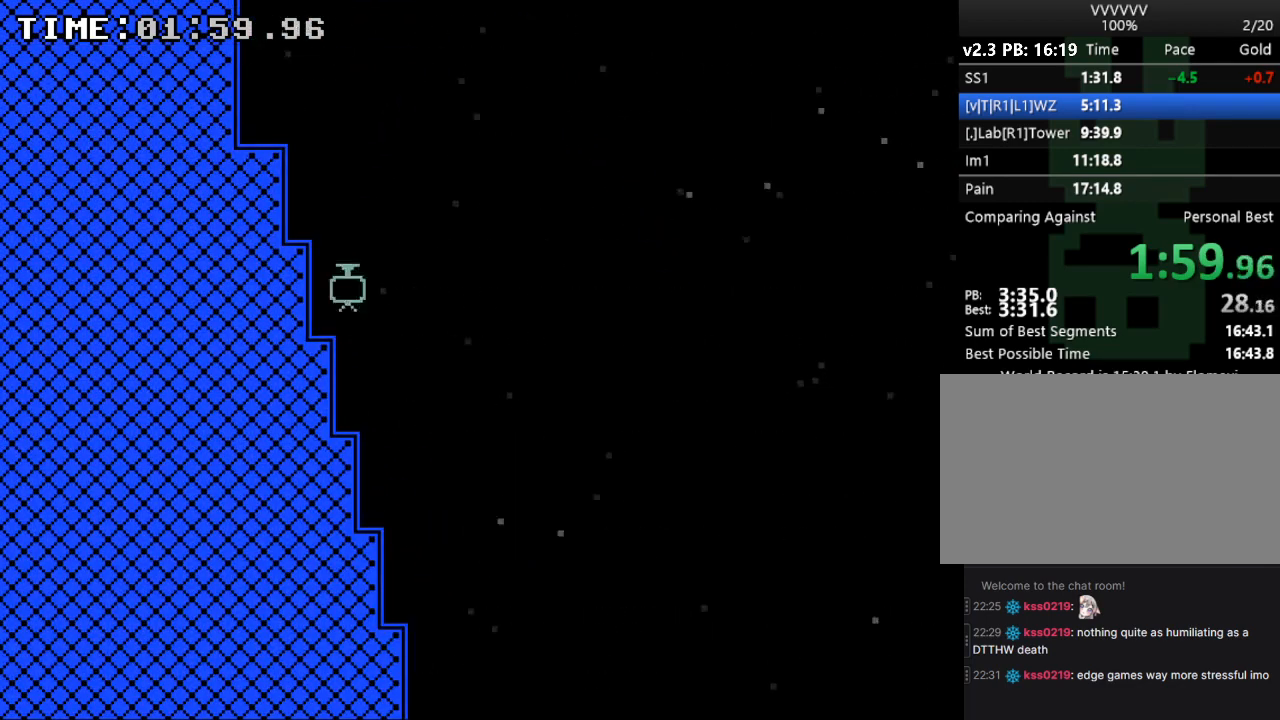
{"keys": ["left"], "events": []}
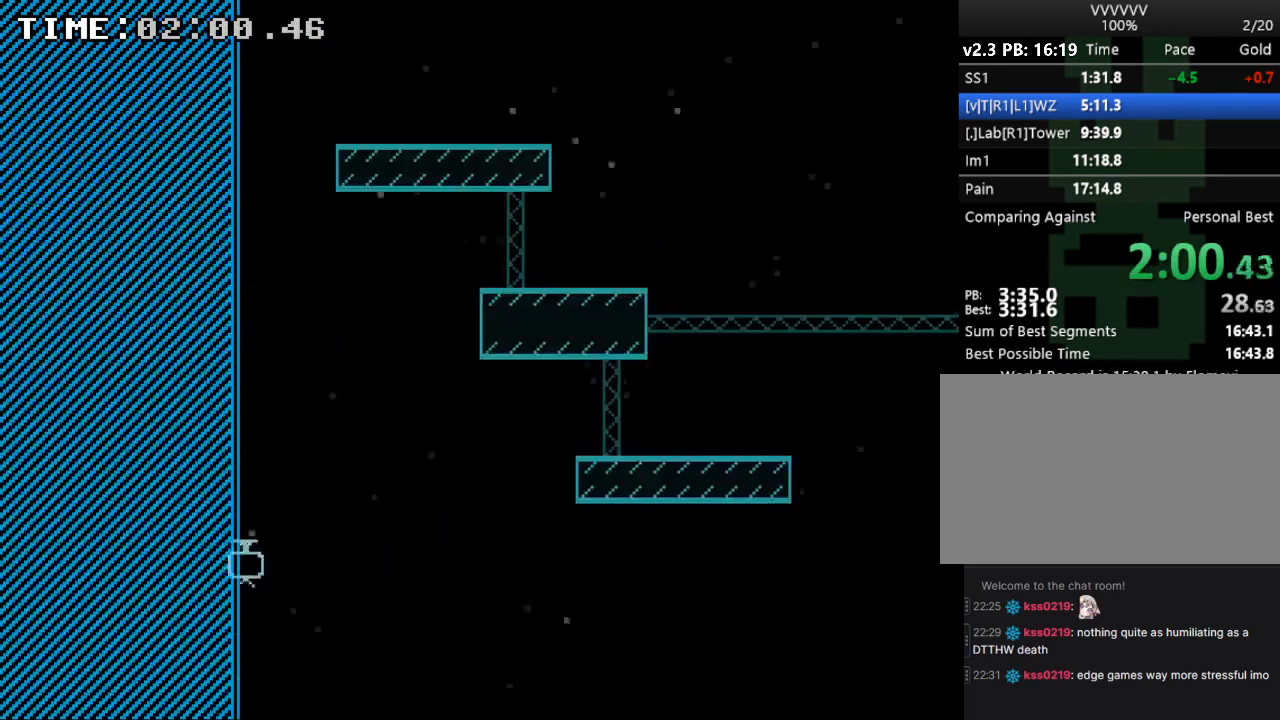
{"keys": ["left"], "events": []}
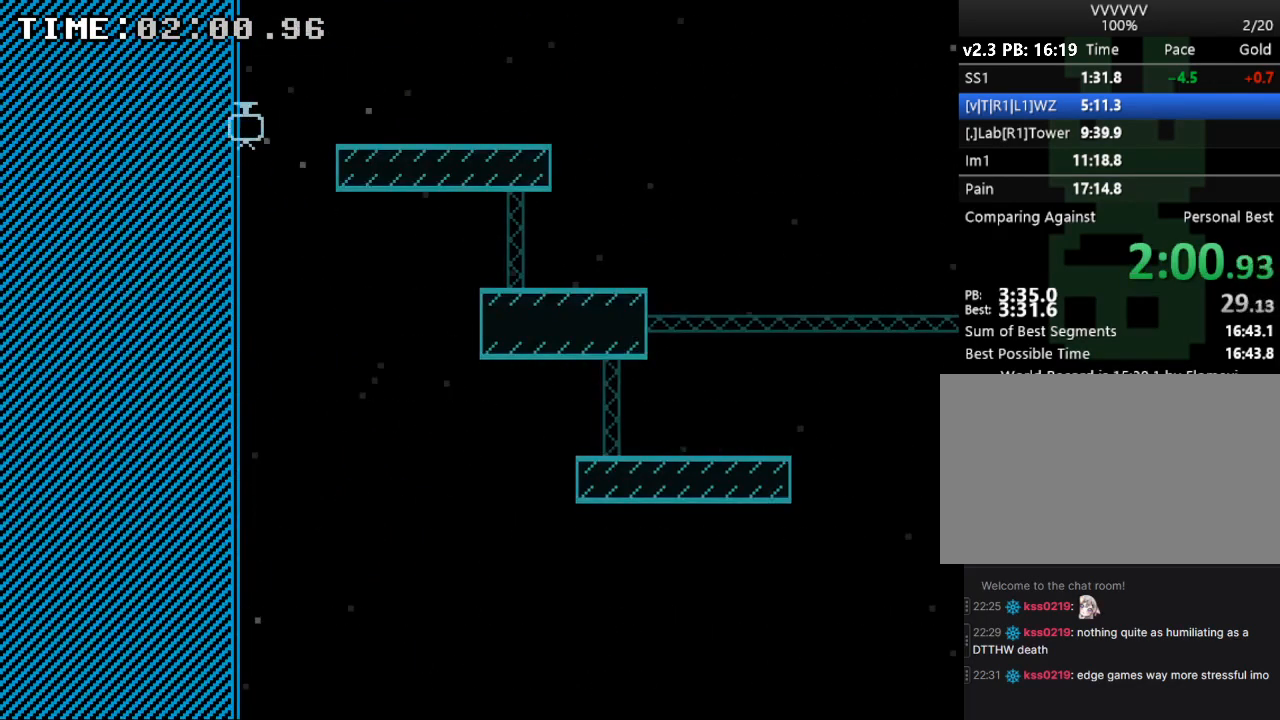
{"keys": ["left"], "events": []}
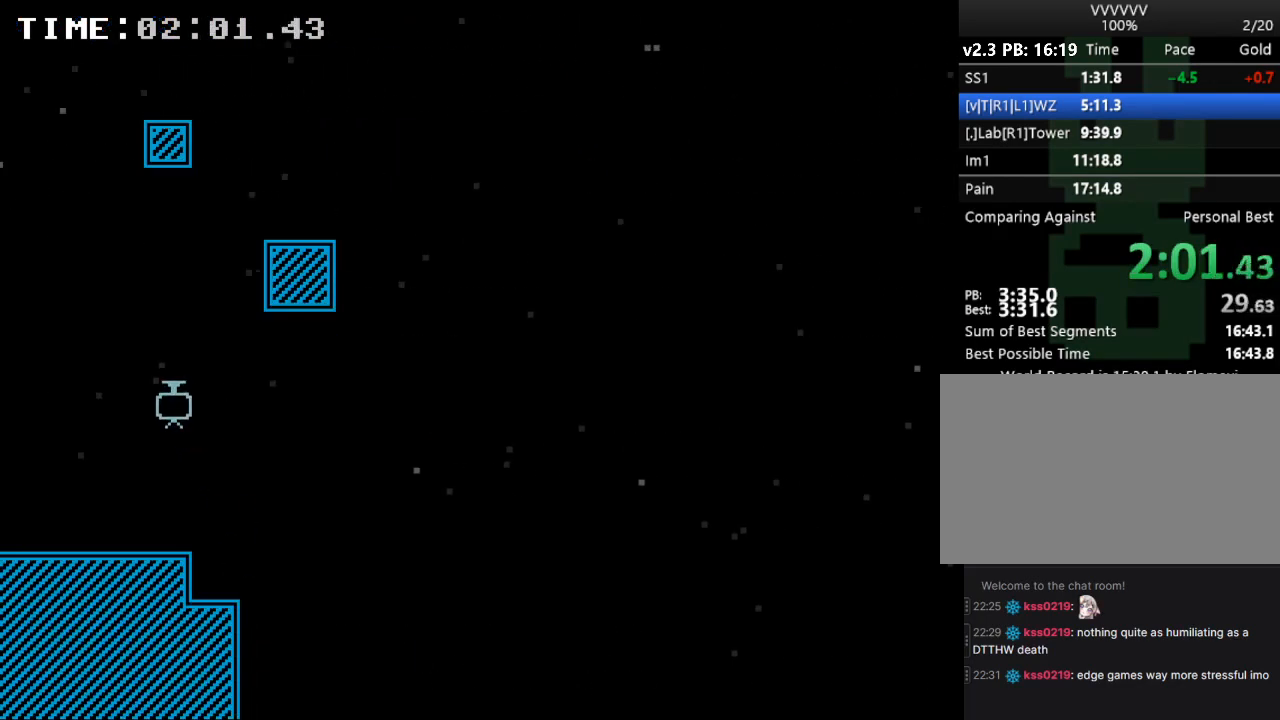
{"keys": ["left"], "events": []}
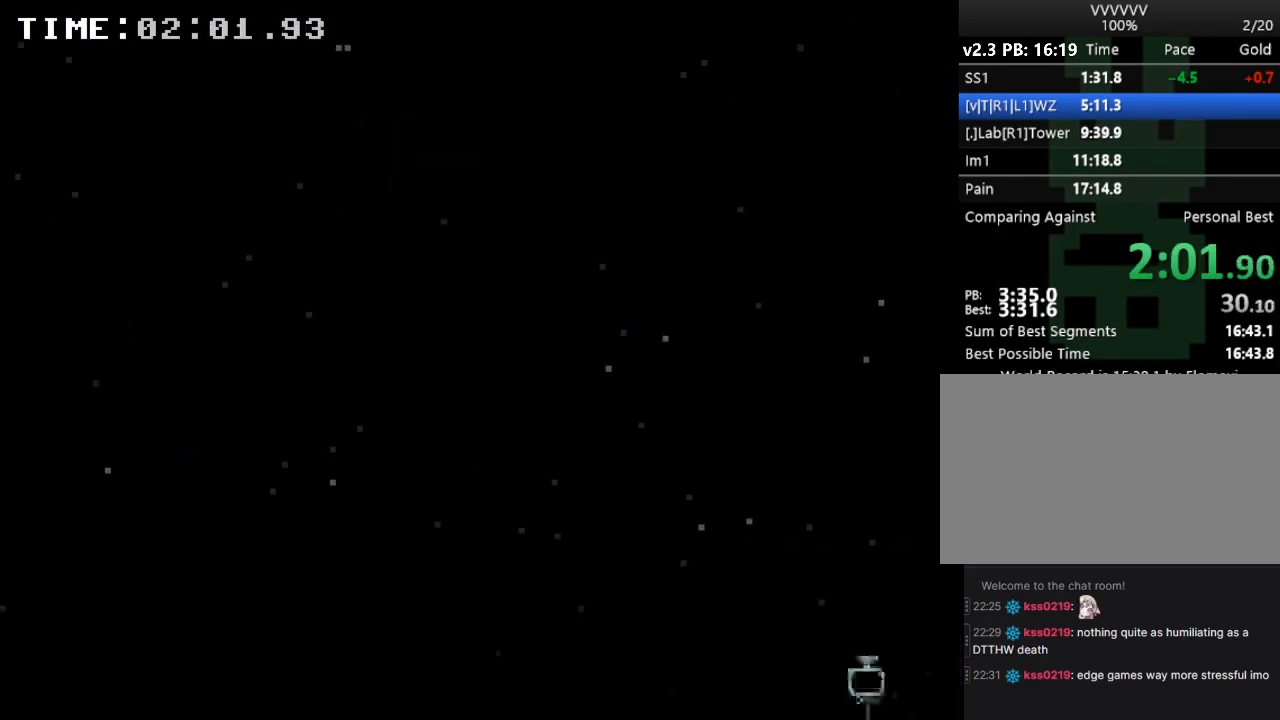
{"keys": ["left"], "events": []}
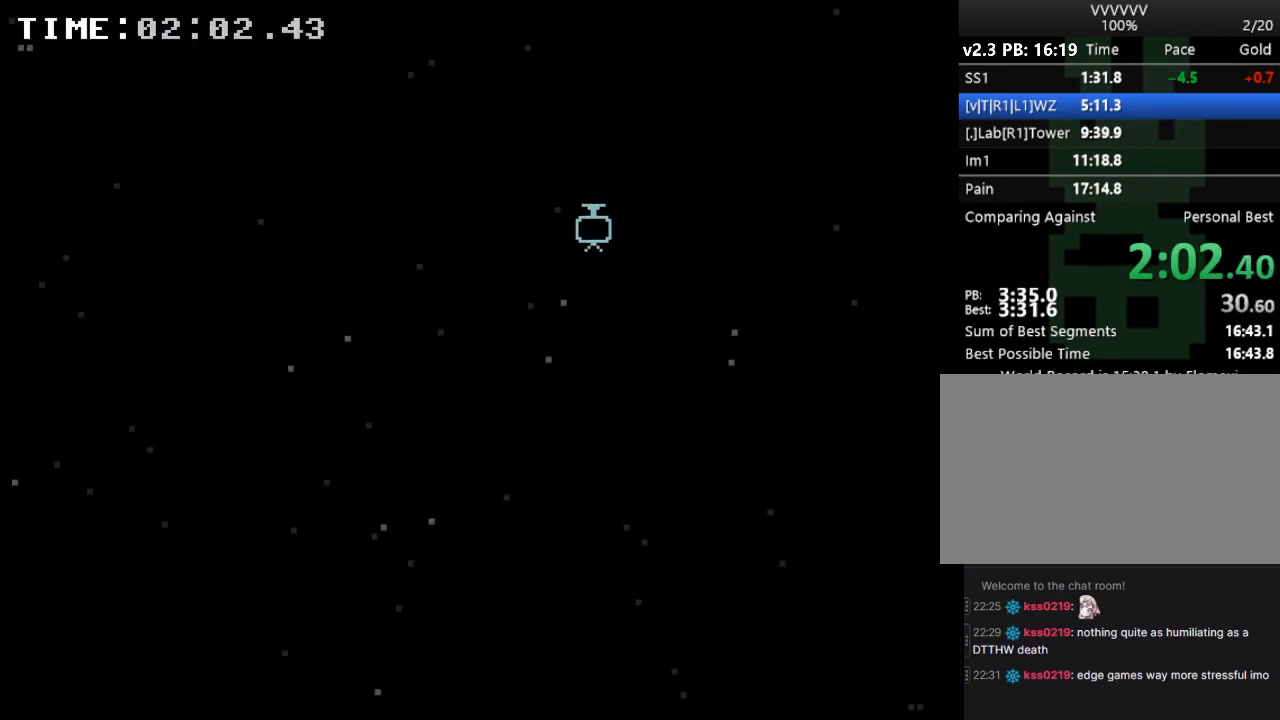
{"keys": ["left"], "events": []}
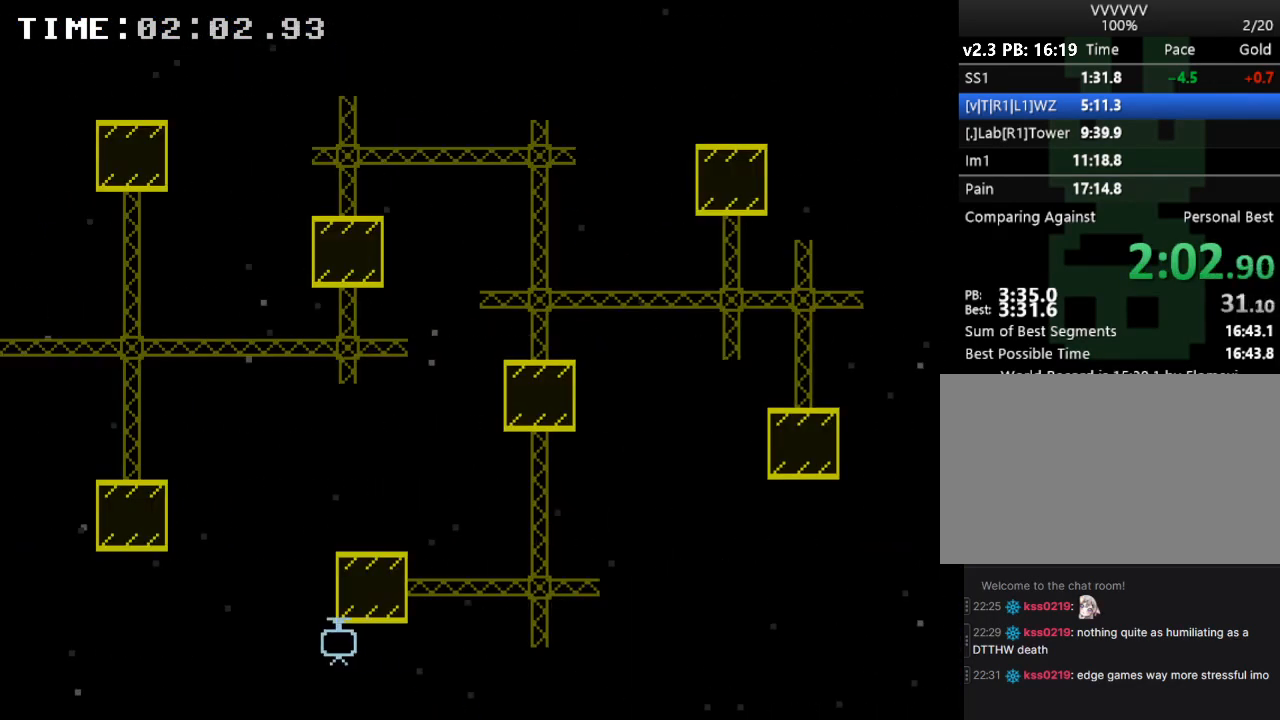
{"keys": ["left"], "events": []}
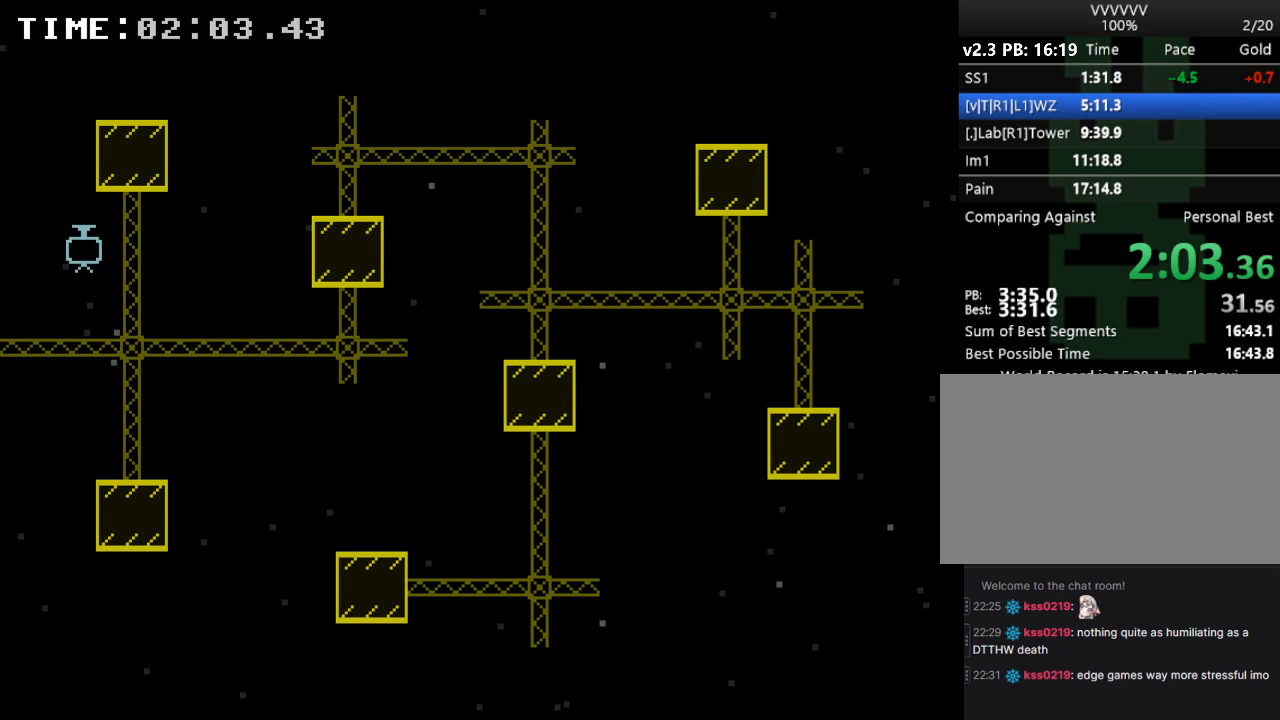
{"keys": ["left"], "events": []}
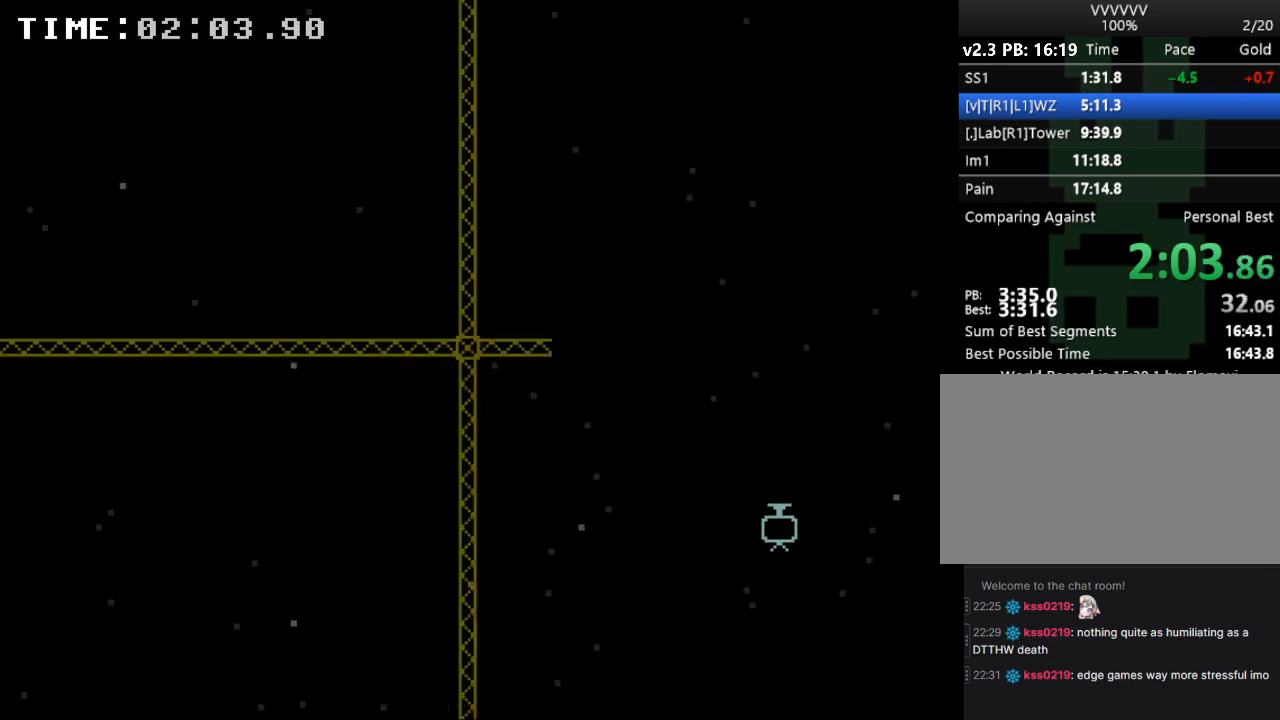
{"keys": ["left"], "events": []}
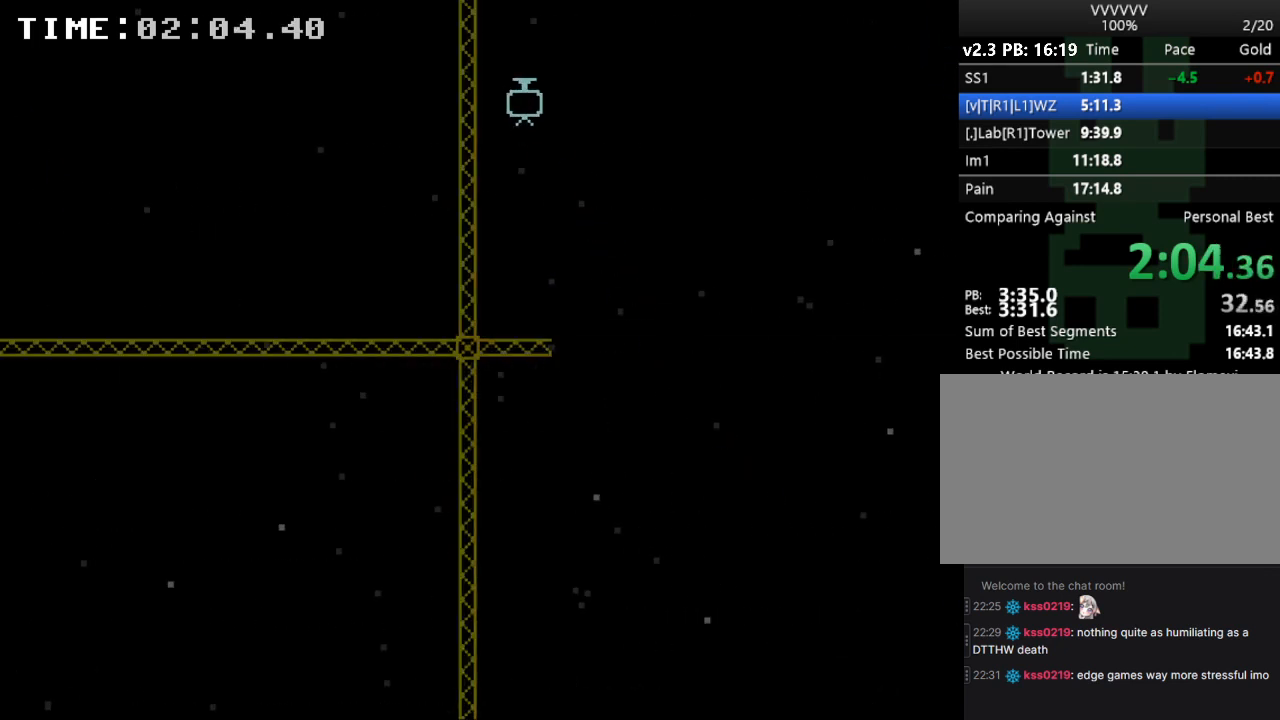
{"keys": ["left"], "events": []}
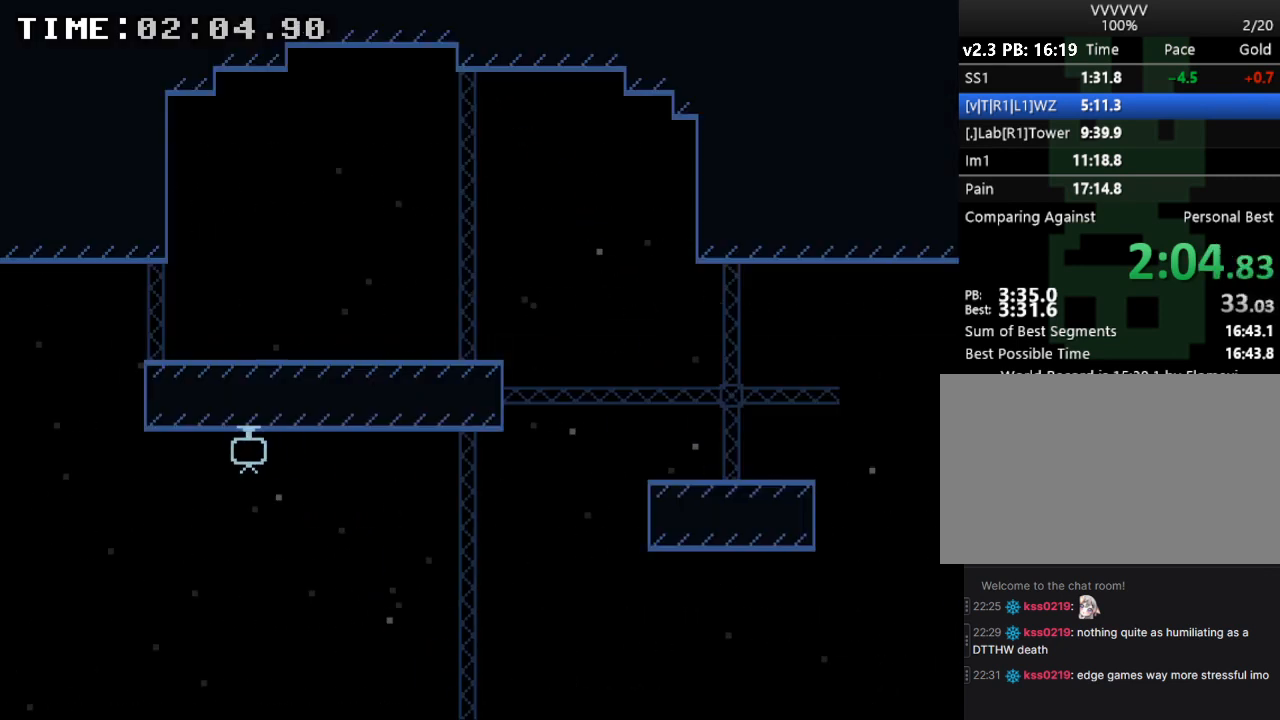
{"keys": ["left"], "events": [[133, "s", "down"], [500, "s", "up"]]}
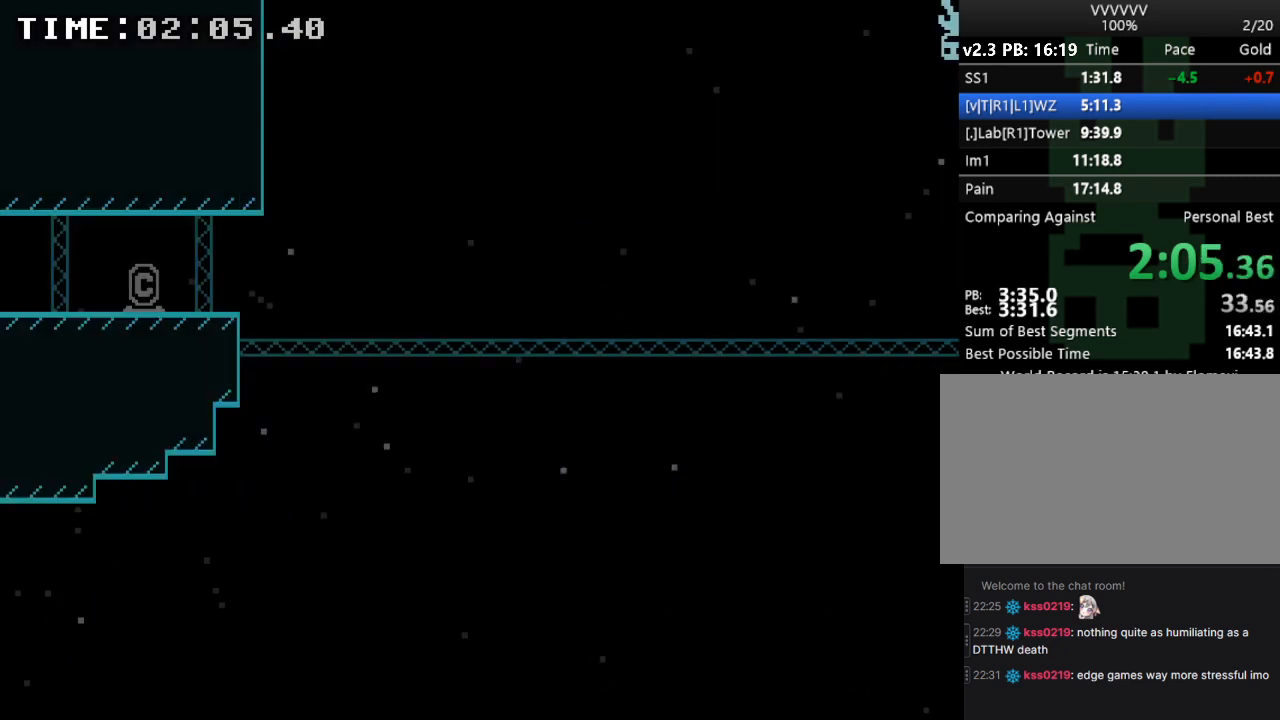
{"keys": ["left"], "events": []}
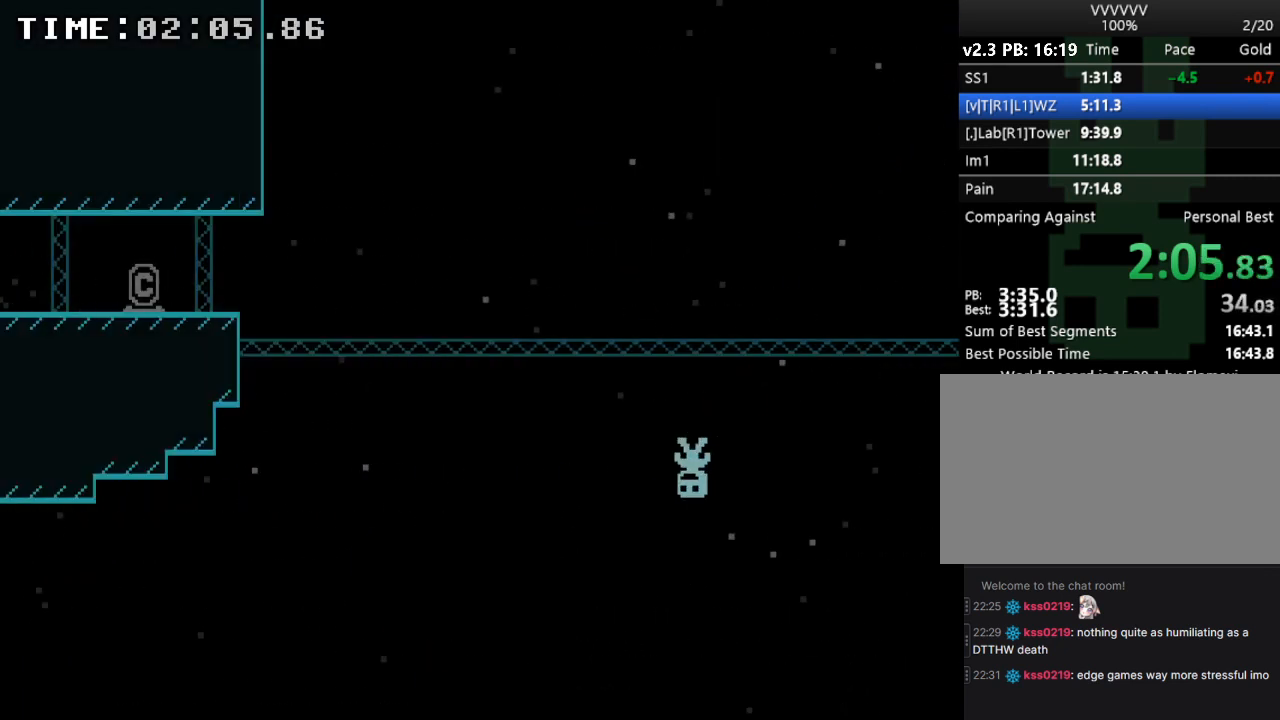
{"keys": ["left"], "events": []}
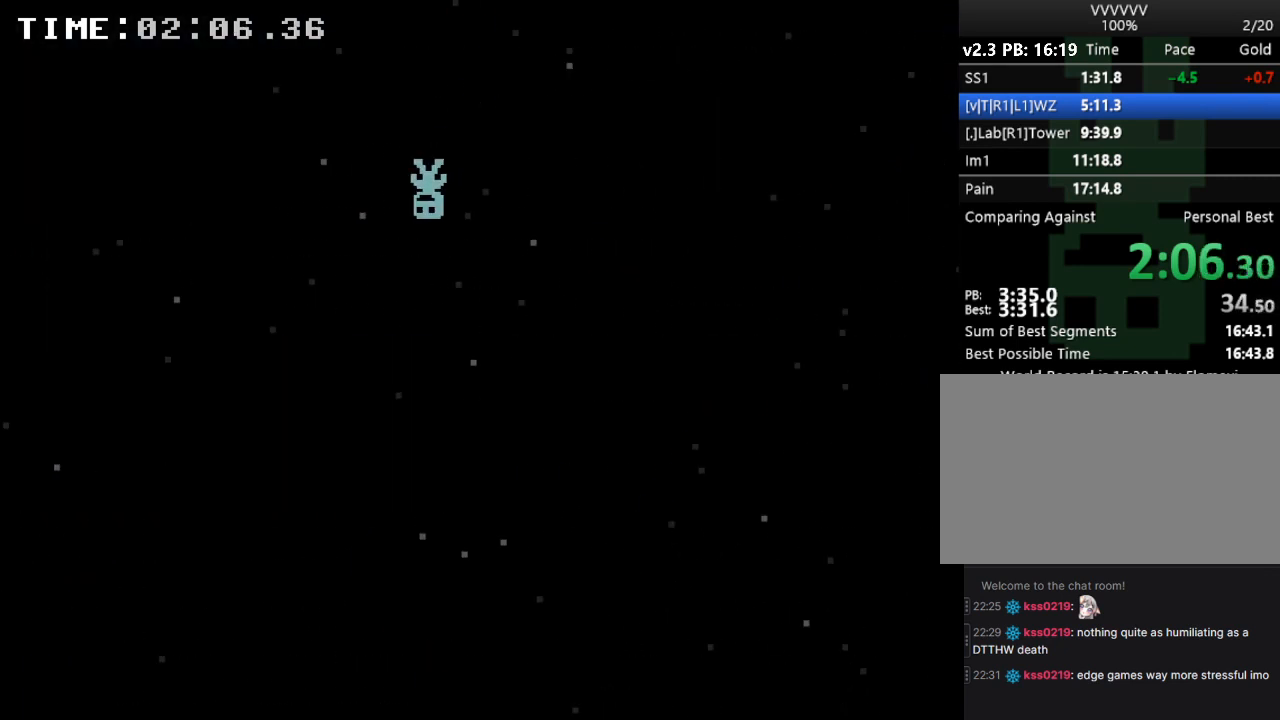
{"keys": ["left"], "events": []}
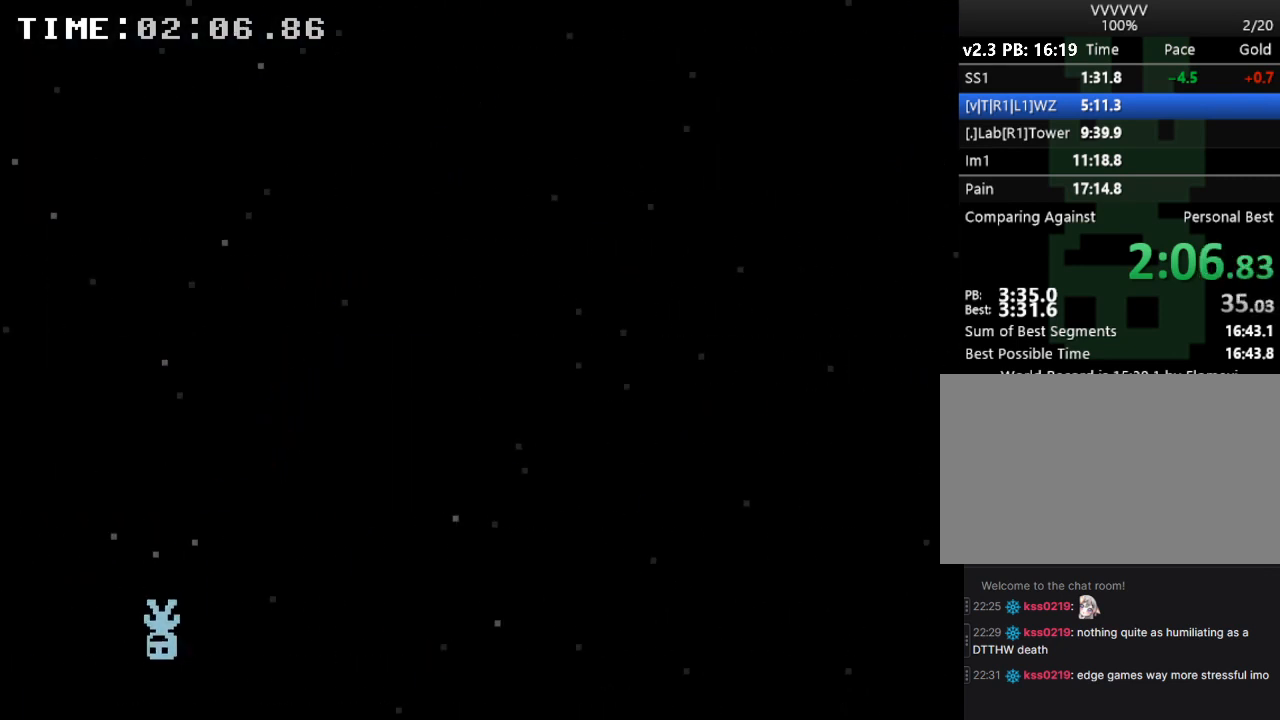
{"keys": ["left"], "events": []}
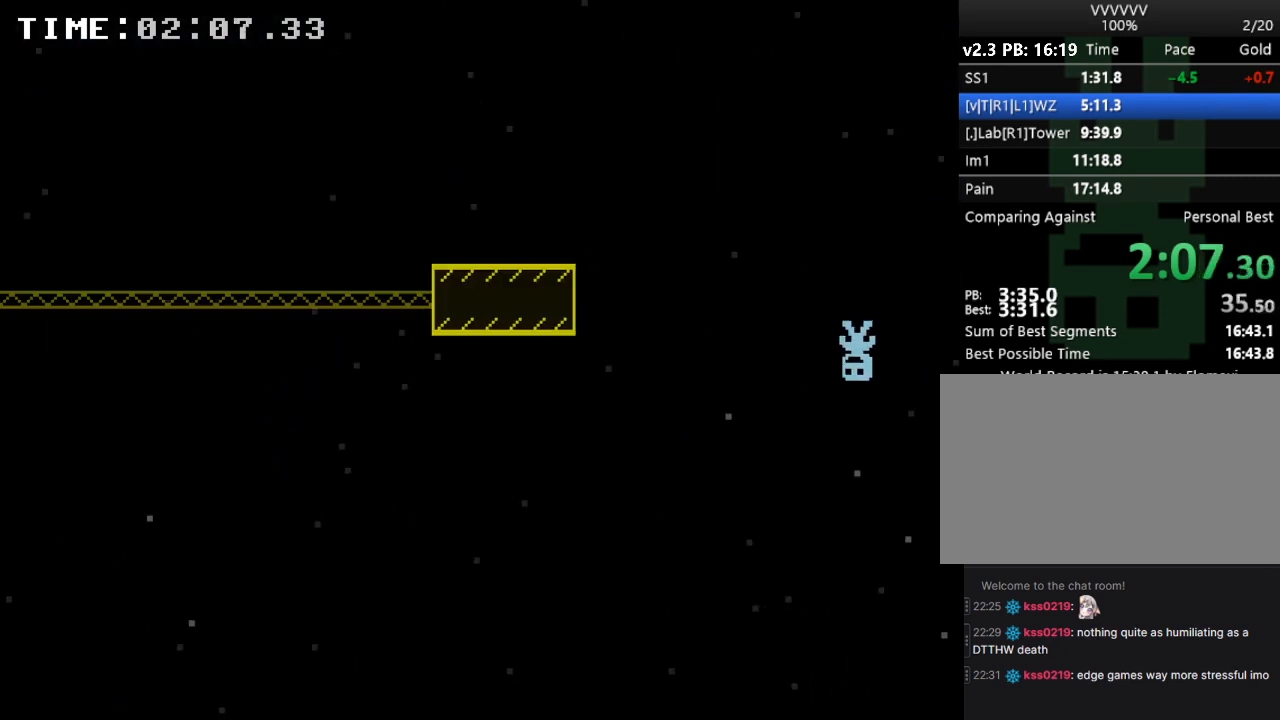
{"keys": ["left"], "events": []}
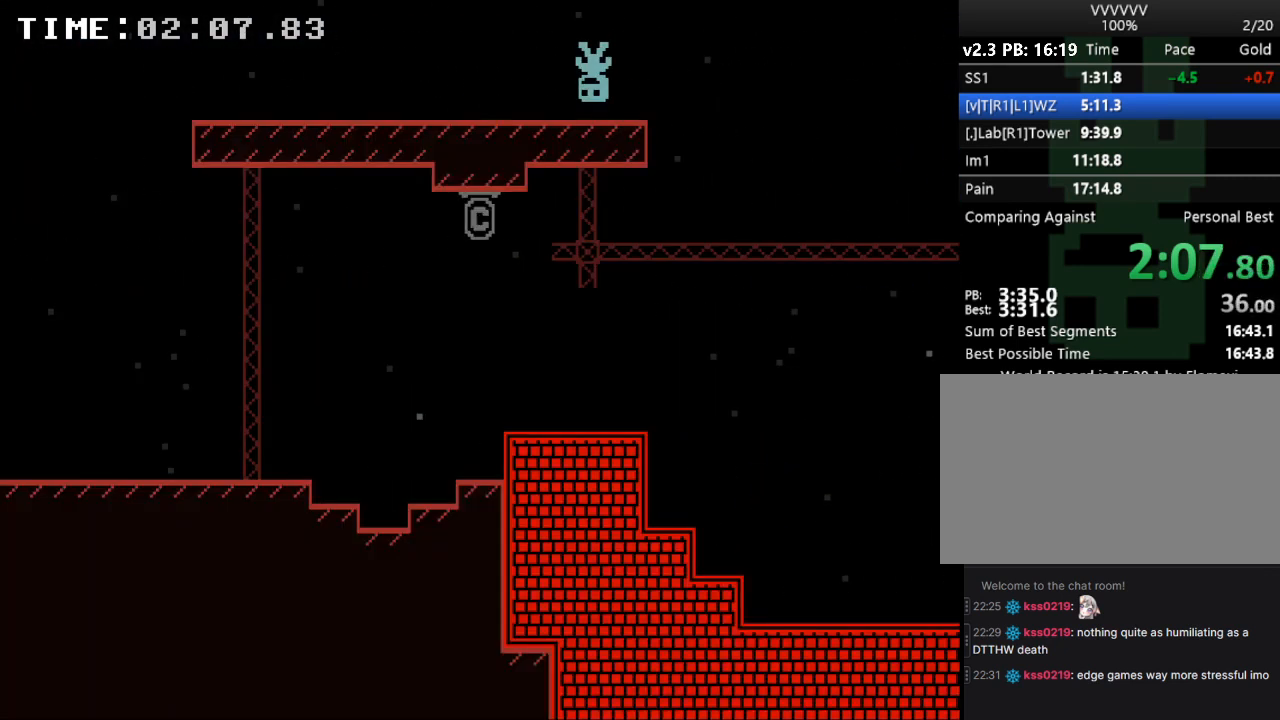
{"keys": ["left"], "events": []}
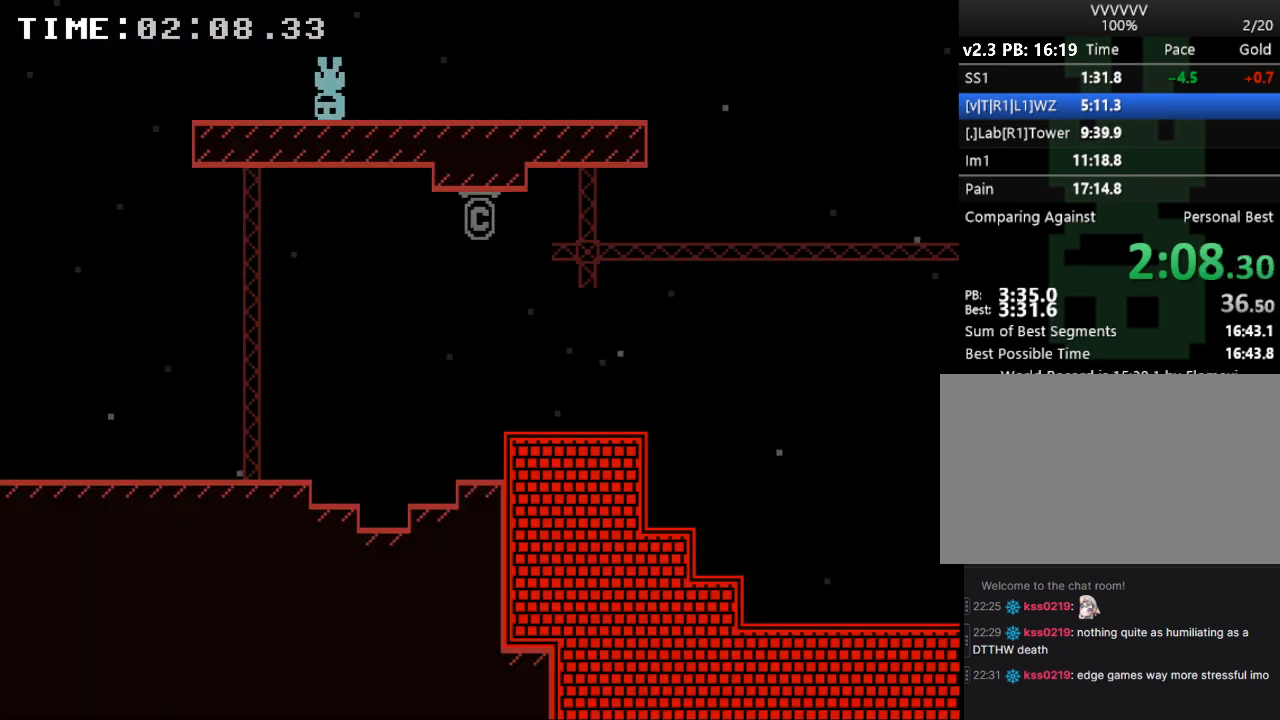
{"keys": ["left"], "events": []}
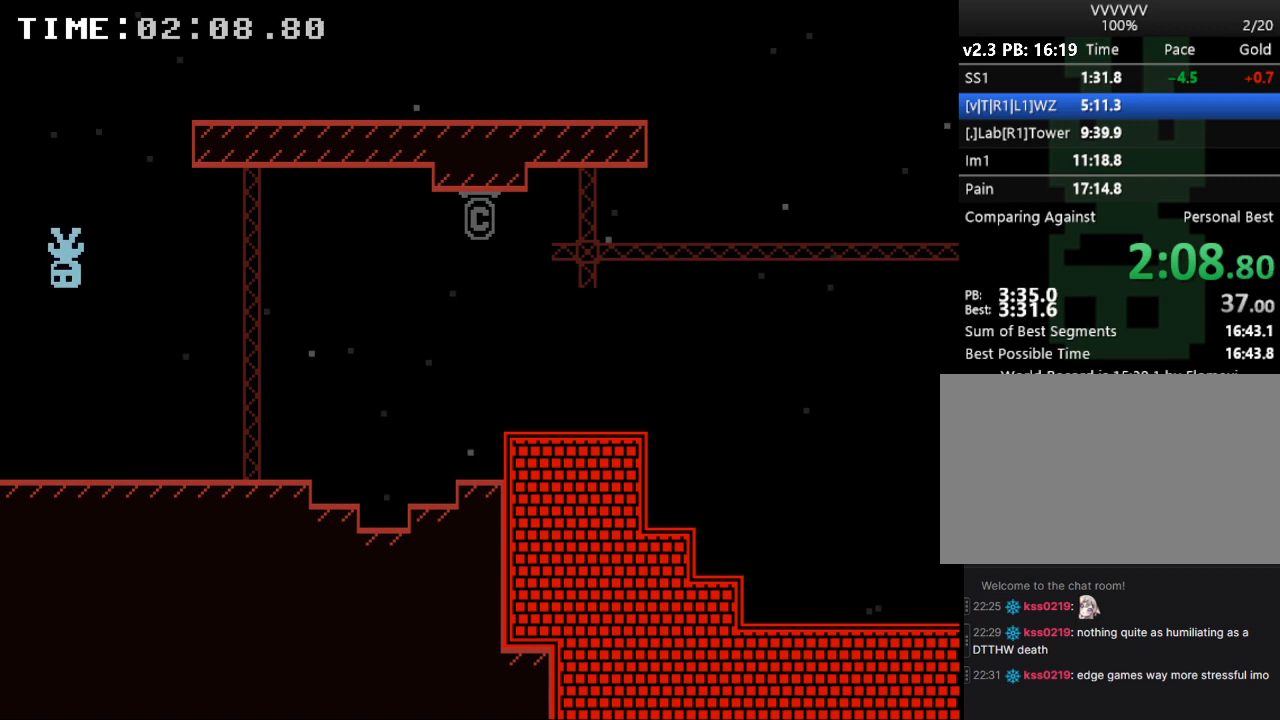
{"keys": ["left"], "events": []}
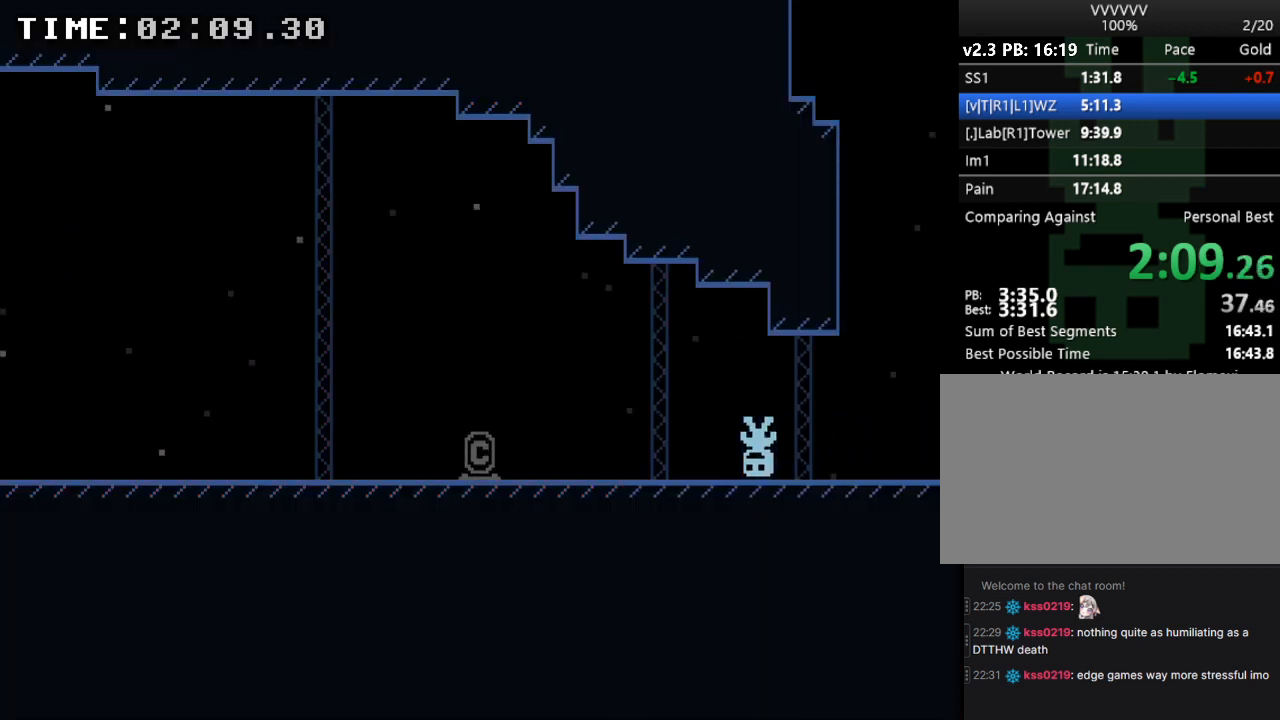
{"keys": ["left"], "events": []}
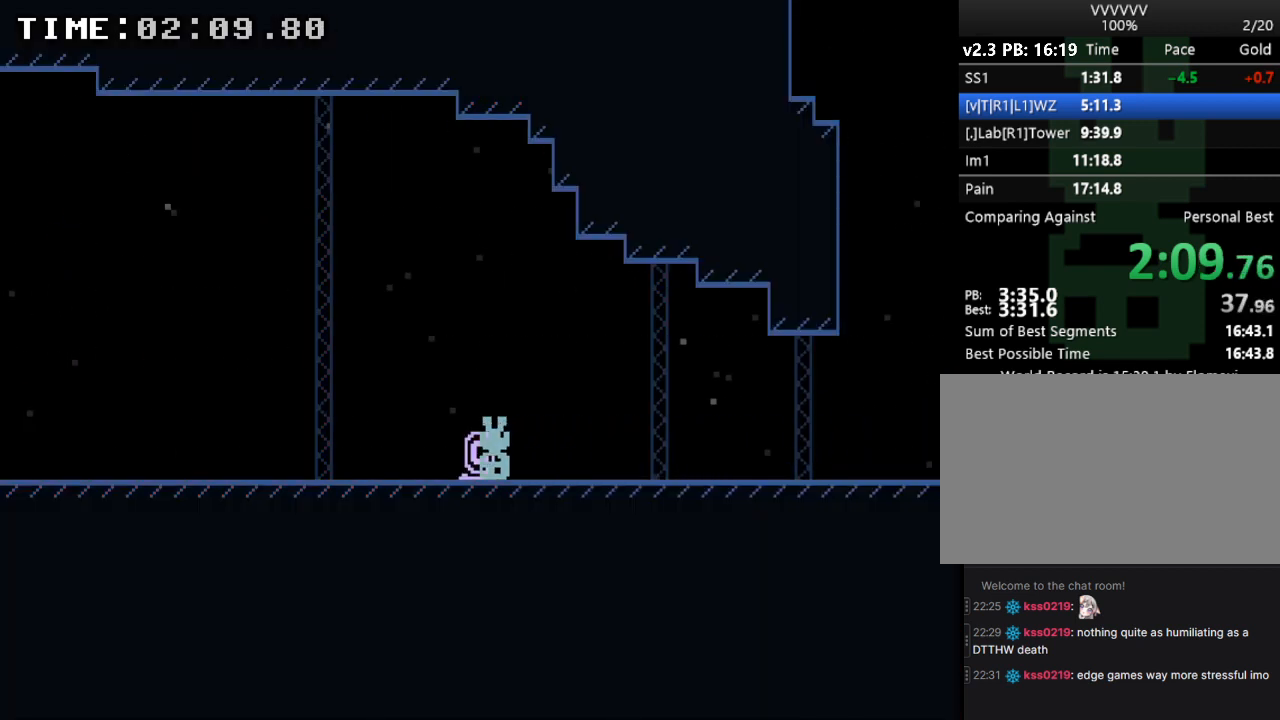
{"keys": ["left"], "events": []}
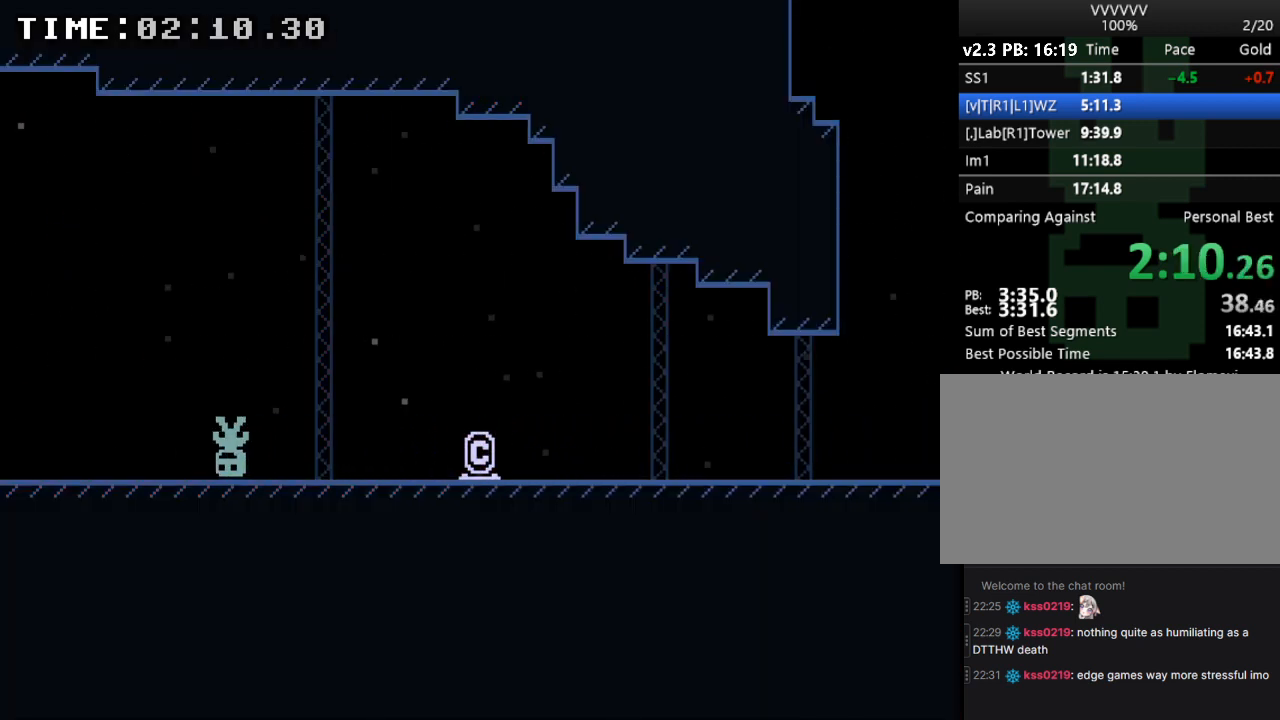
{"keys": ["left"], "events": [[267, "s", "down"], [433, "s", "up"]]}
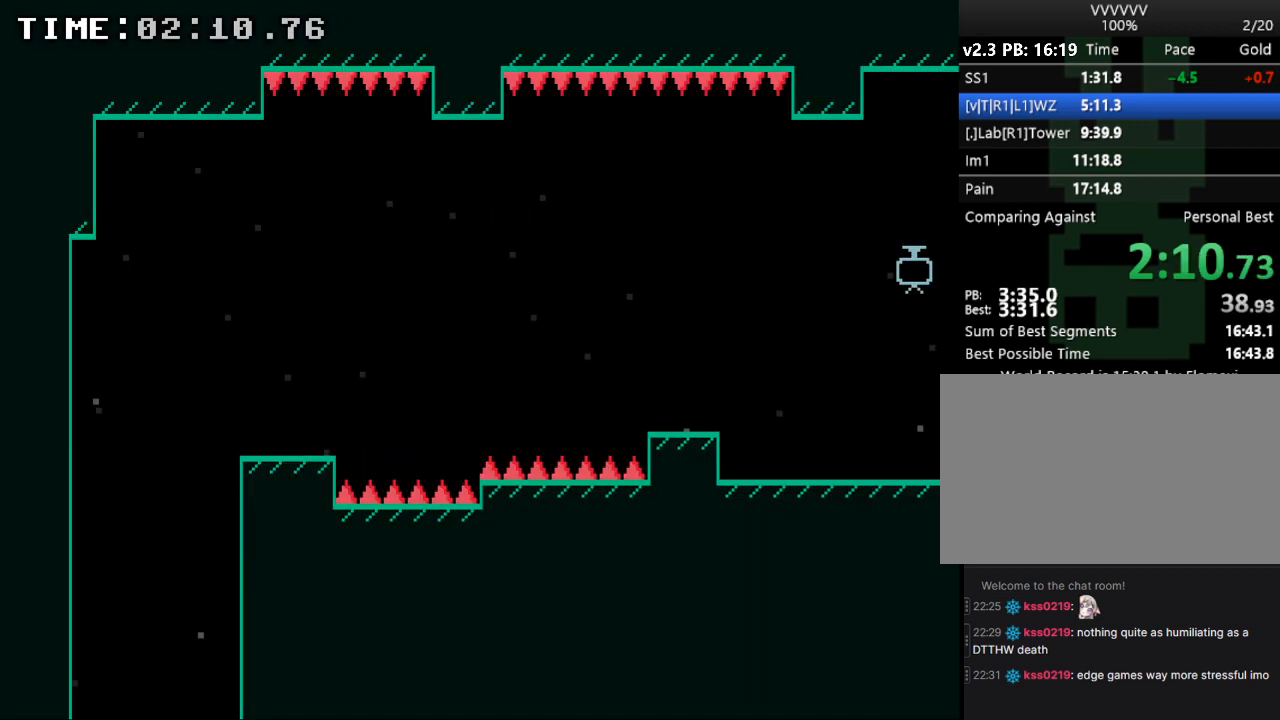
{"keys": ["left"], "events": [[167, "s", "down"], [400, "s", "up"]]}
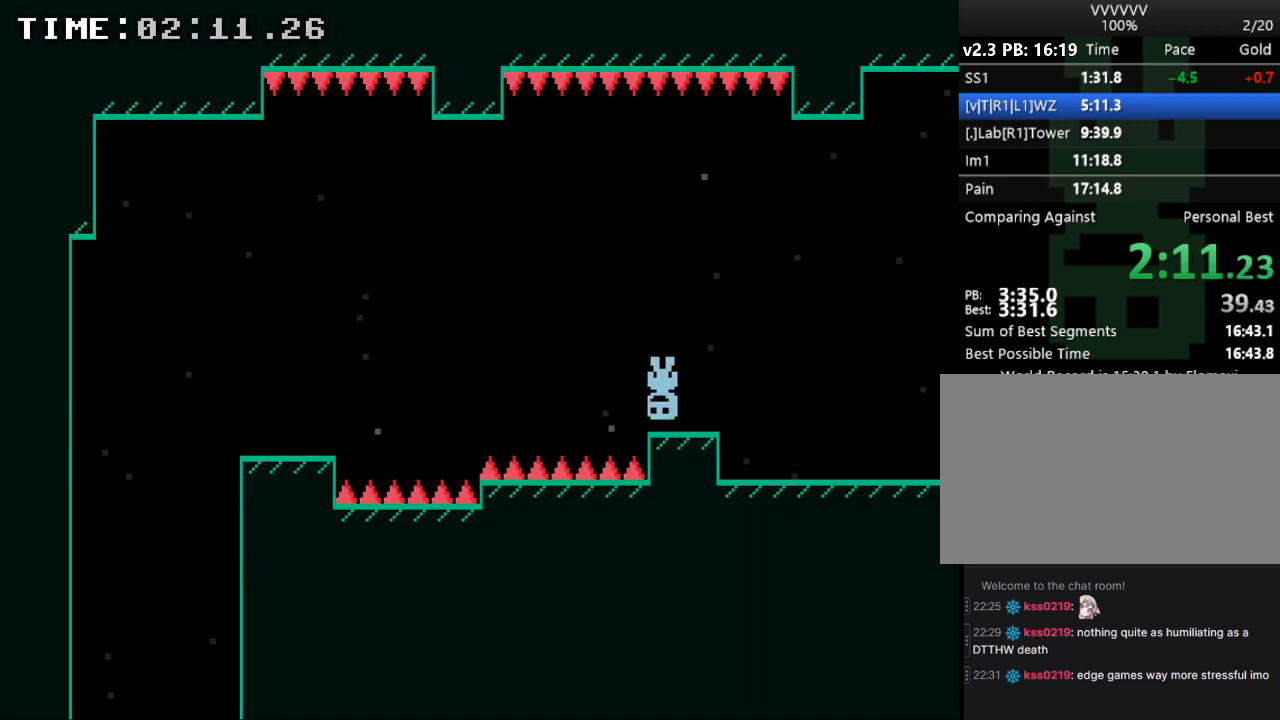
{"keys": ["left", "s"], "events": [[33, "s", "down"], [233, "s", "up"], [367, "s", "down"]]}
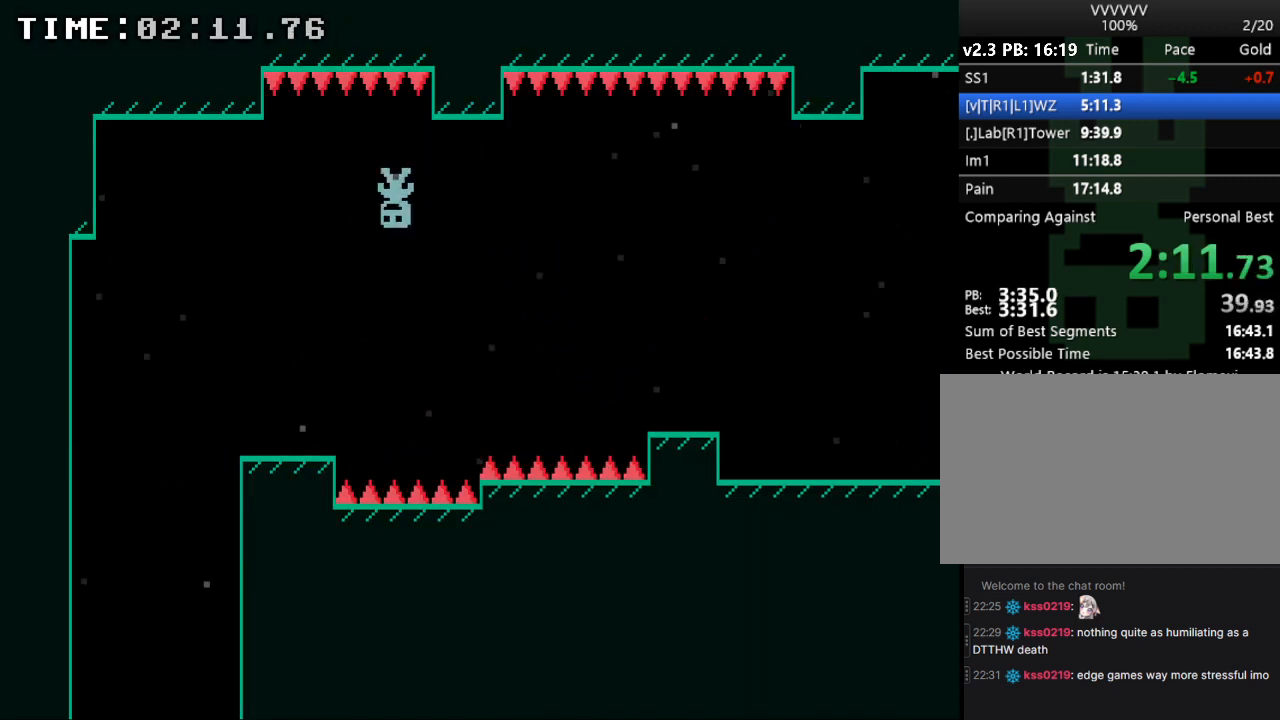
{"keys": ["right"], "events": [[100, "s", "up"], [333, "right", "down"], [433, "left", "up"]]}
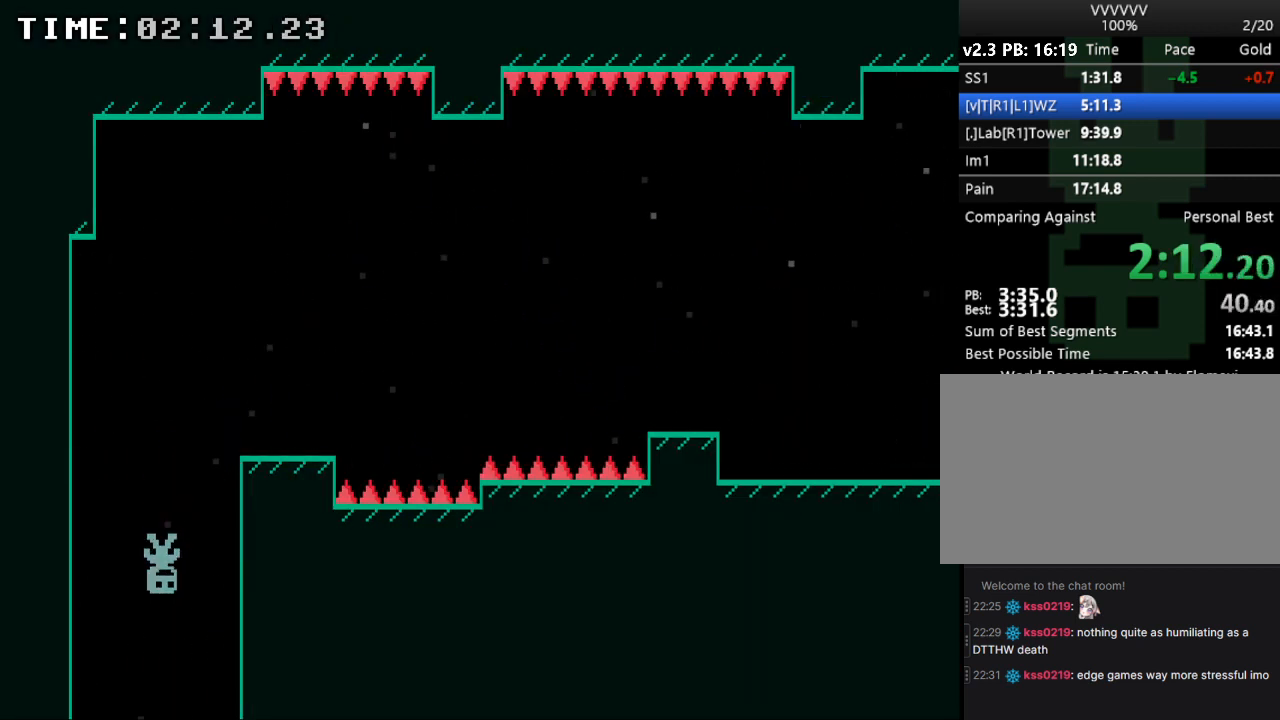
{"keys": [], "events": [[200, "right", "up"]]}
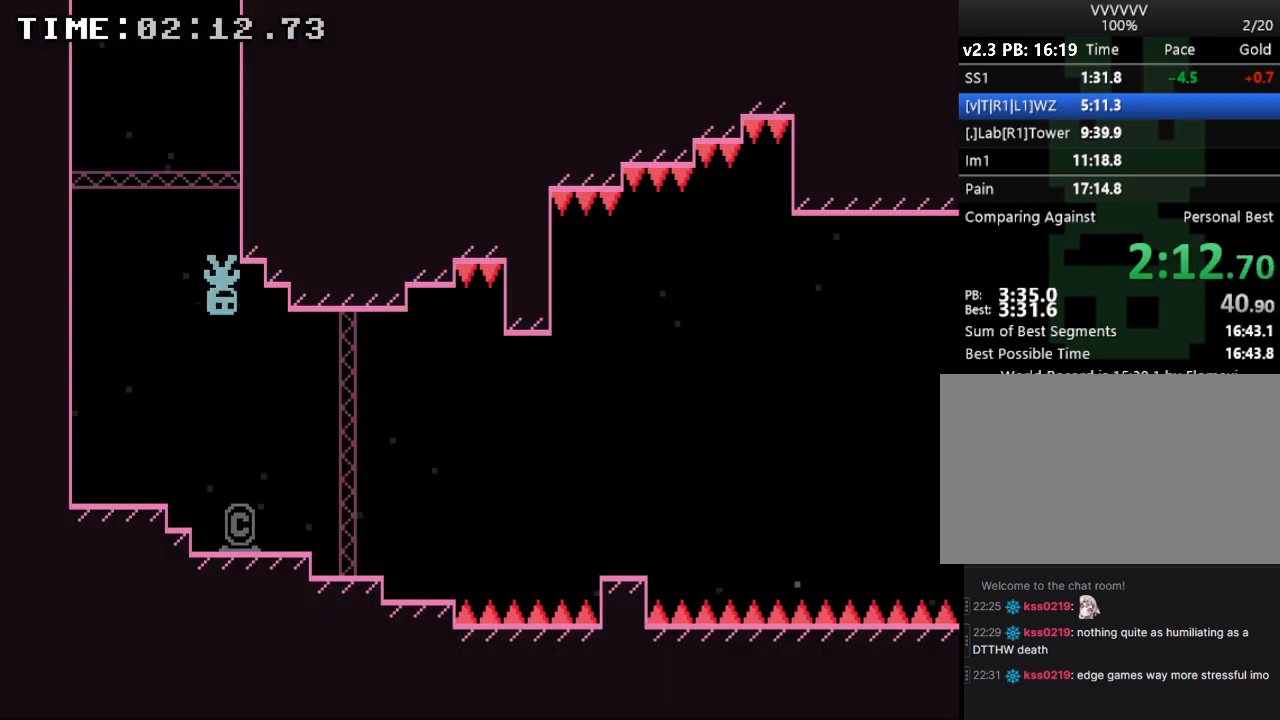
{"keys": ["right", "s"], "events": [[133, "right", "down"], [500, "s", "down"]]}
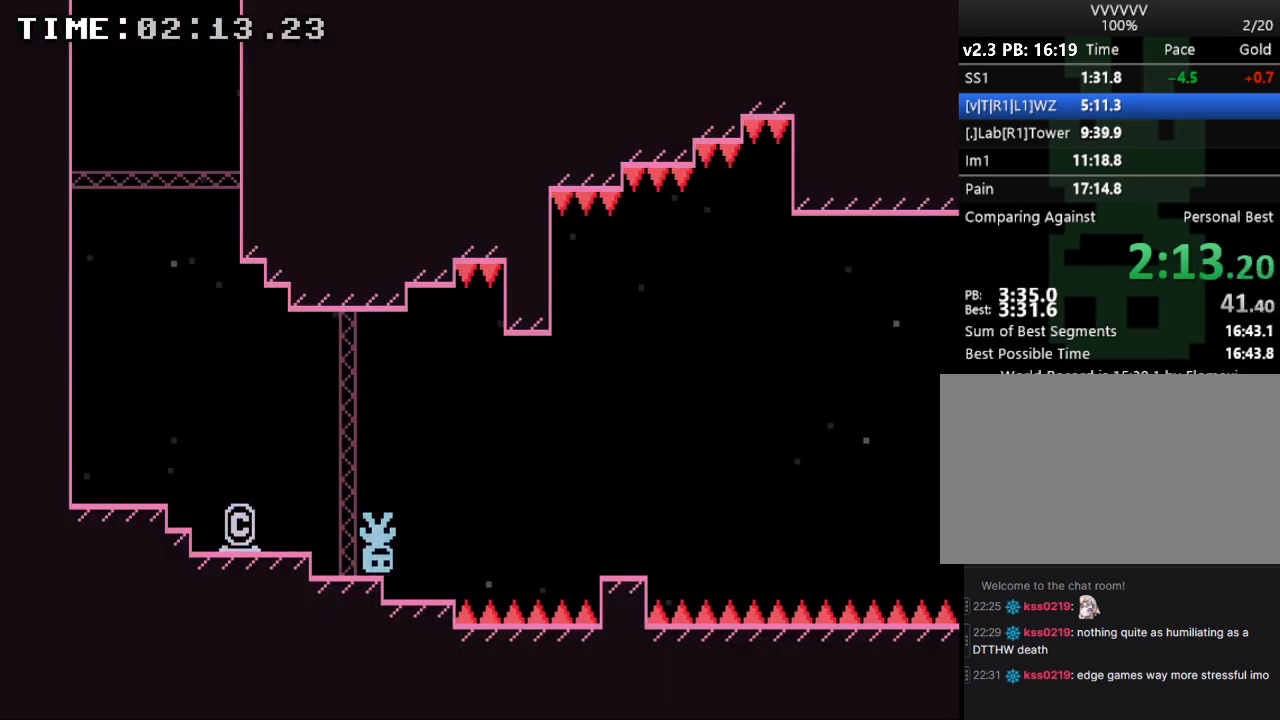
{"keys": [], "events": [[100, "s", "up"], [233, "s", "down"], [400, "right", "up"], [433, "s", "up"]]}
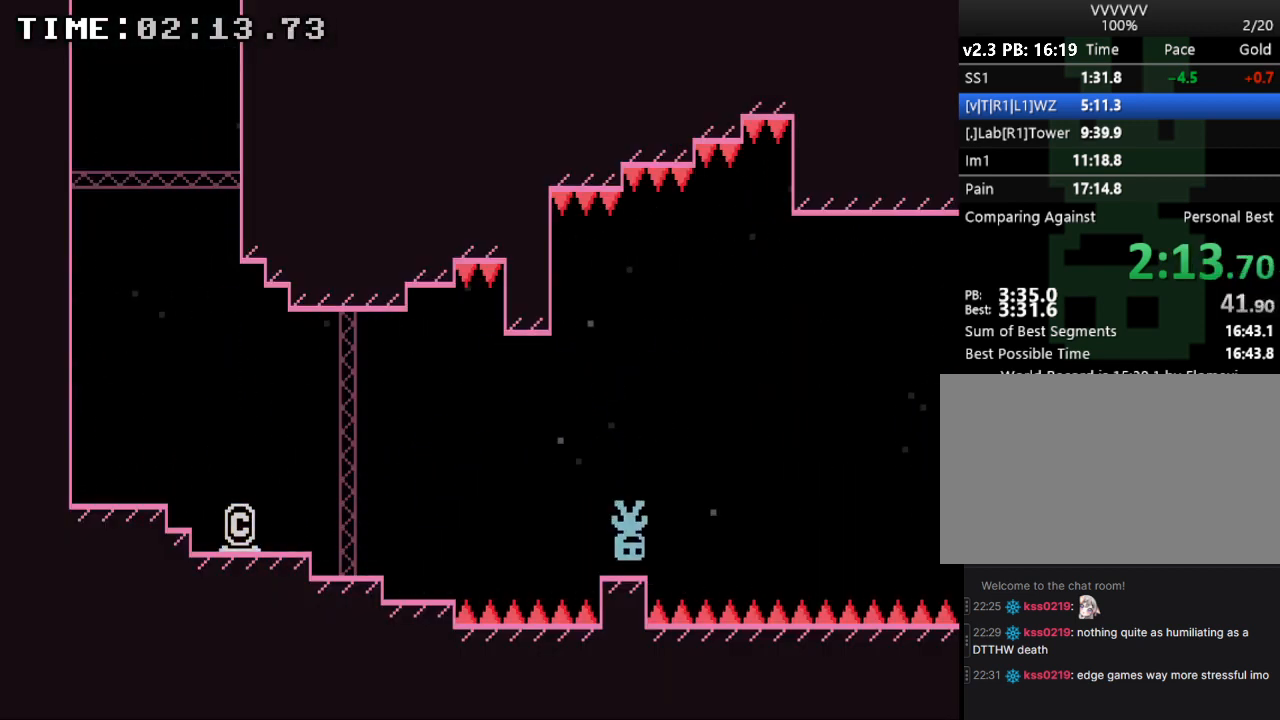
{"keys": ["right"], "events": [[33, "right", "down"], [67, "s", "down"], [267, "s", "up"]]}
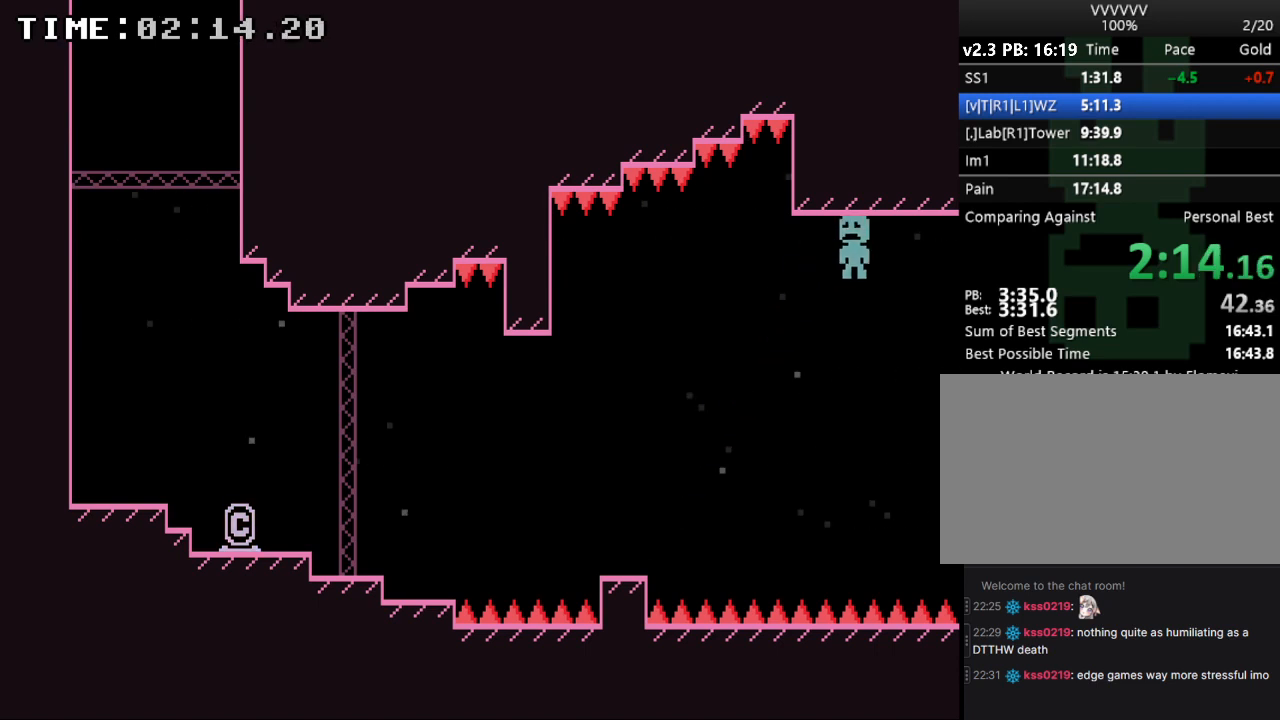
{"keys": ["right", "s"], "events": [[433, "s", "down"]]}